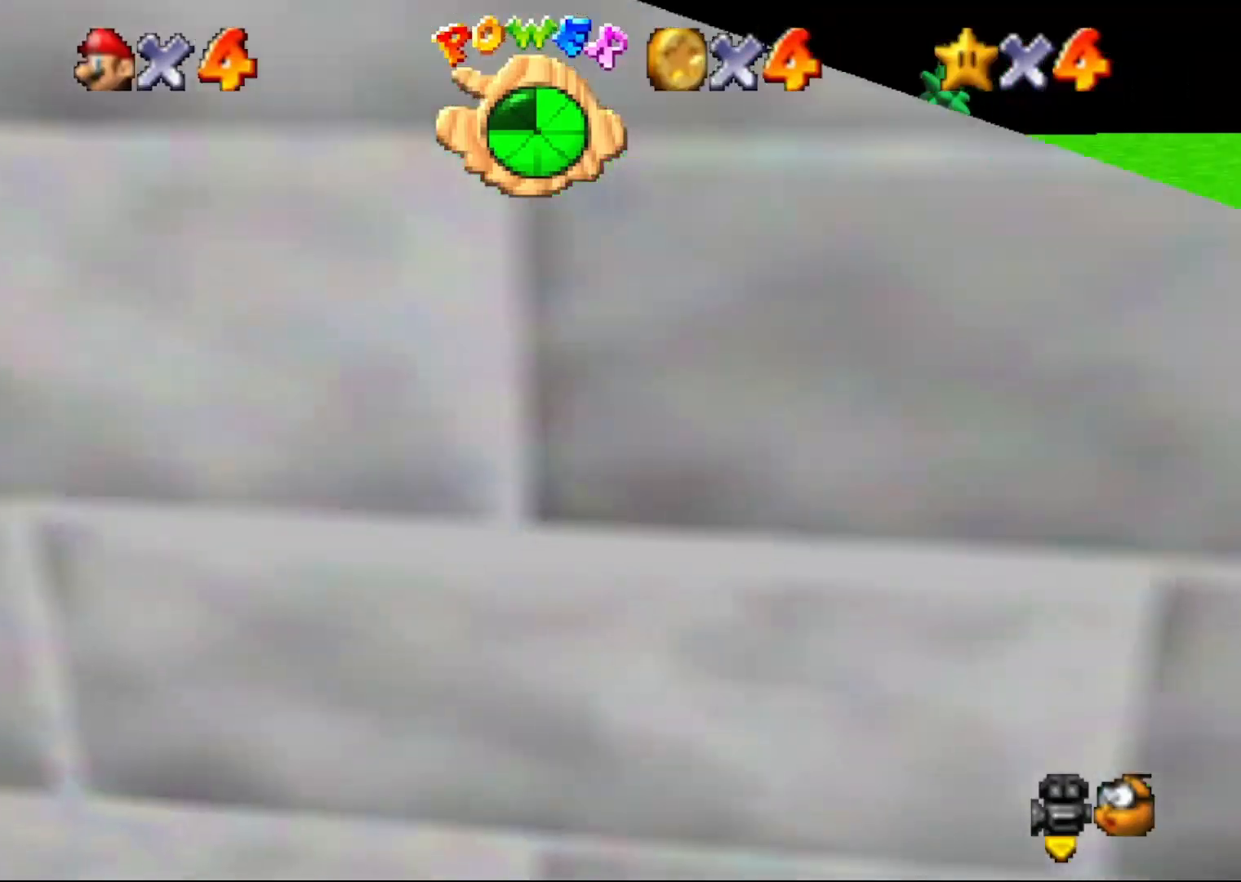
Gameplay with a controller (Nintendo layout); each line is a JSON object with the inputs held at the frame after it. "events" lists button and stick changes between this image and that frame as [ms after this image, input, new state], when the widget could be followed in between. Not read: L1 L3 R1 R3.
{"buttons": ["A"], "left_stick": "center", "events": [[217, "left_stick", "up"], [333, "A", "down"], [367, "left_stick", "center"]]}
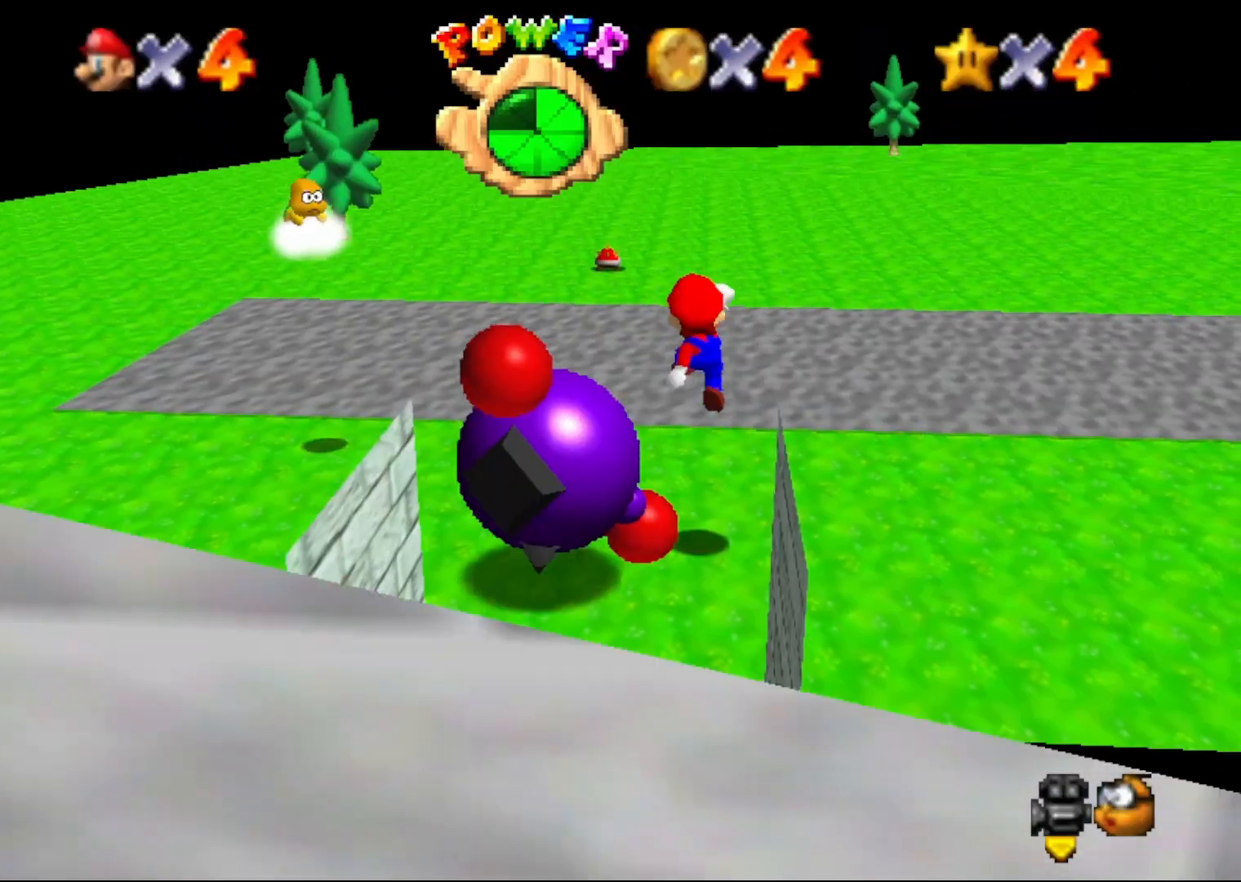
{"buttons": [], "left_stick": "down", "events": [[117, "left_stick", "down"], [283, "B", "down"], [317, "A", "up"], [417, "B", "up"]]}
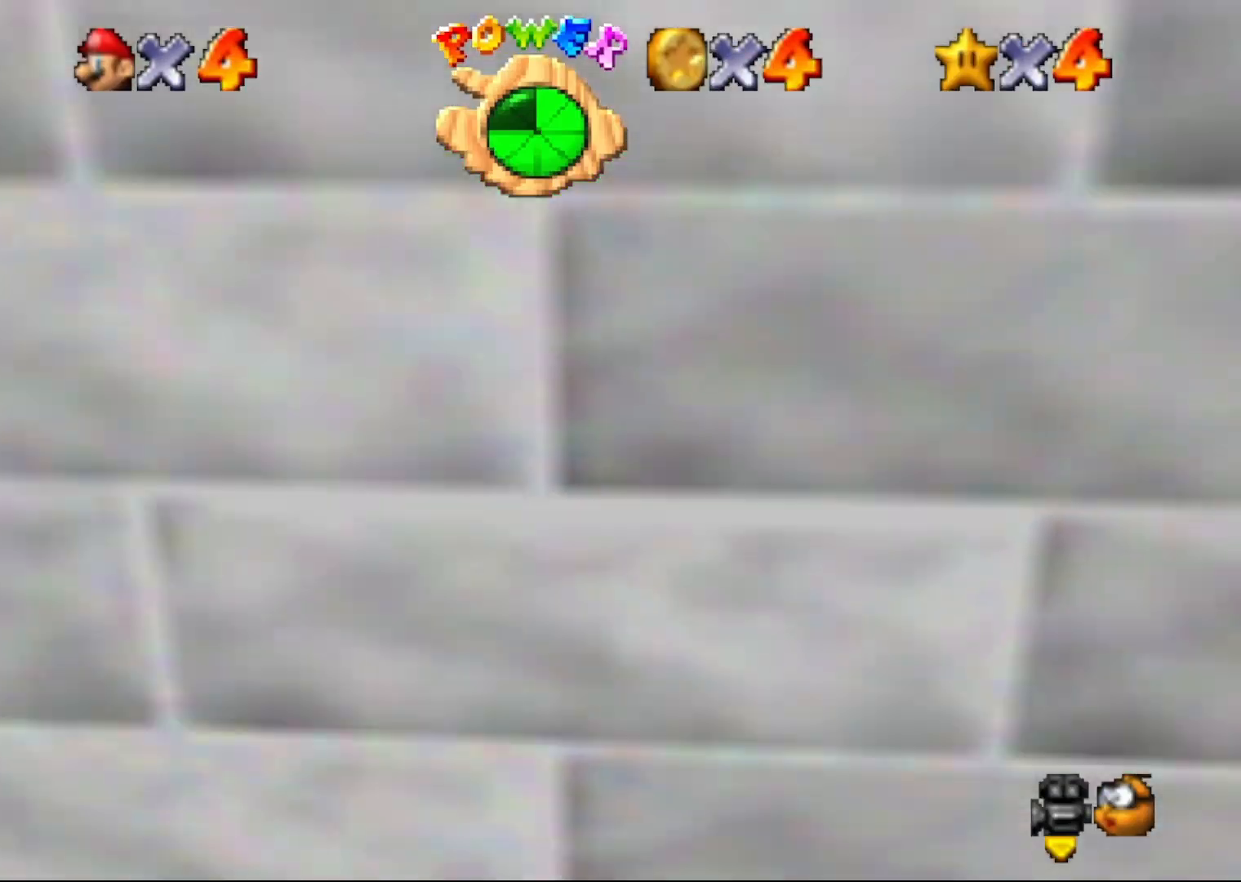
{"buttons": [], "left_stick": "center", "events": [[17, "left_stick", "down-left"], [200, "C_RIGHT", "down"], [233, "left_stick", "center"], [267, "C_RIGHT", "up"]]}
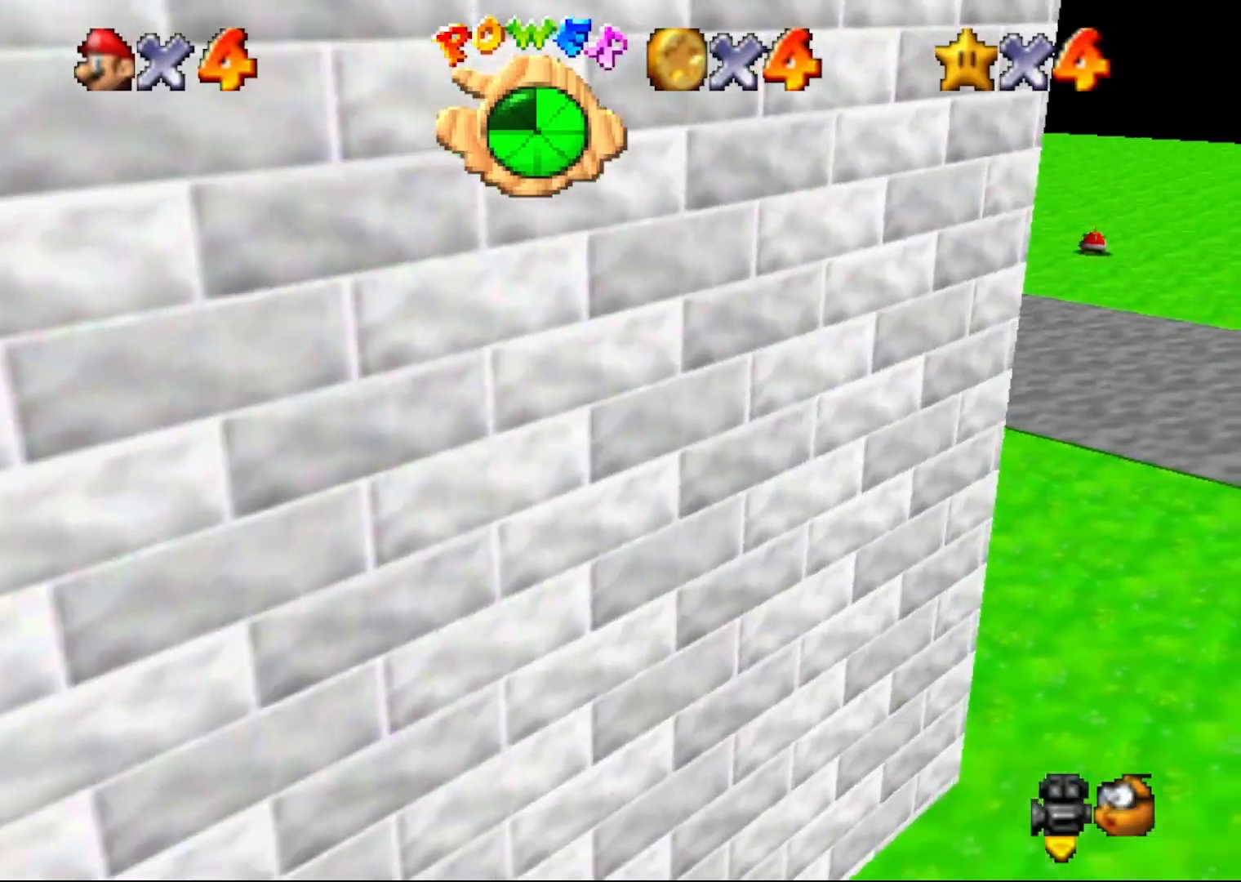
{"buttons": [], "left_stick": "center", "events": [[133, "C_UP", "down"], [250, "C_UP", "up"]]}
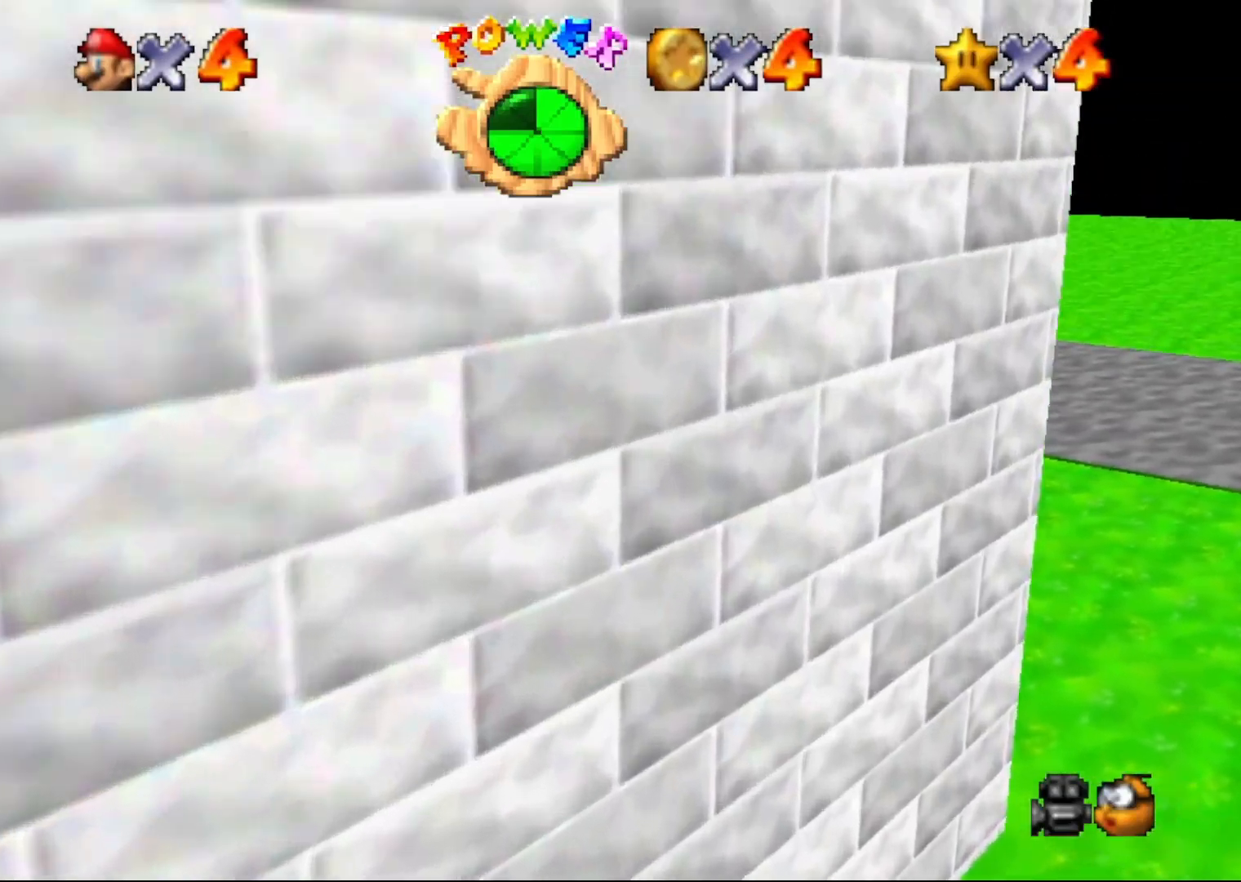
{"buttons": [], "left_stick": "center", "events": [[117, "C_LEFT", "down"], [217, "C_LEFT", "up"]]}
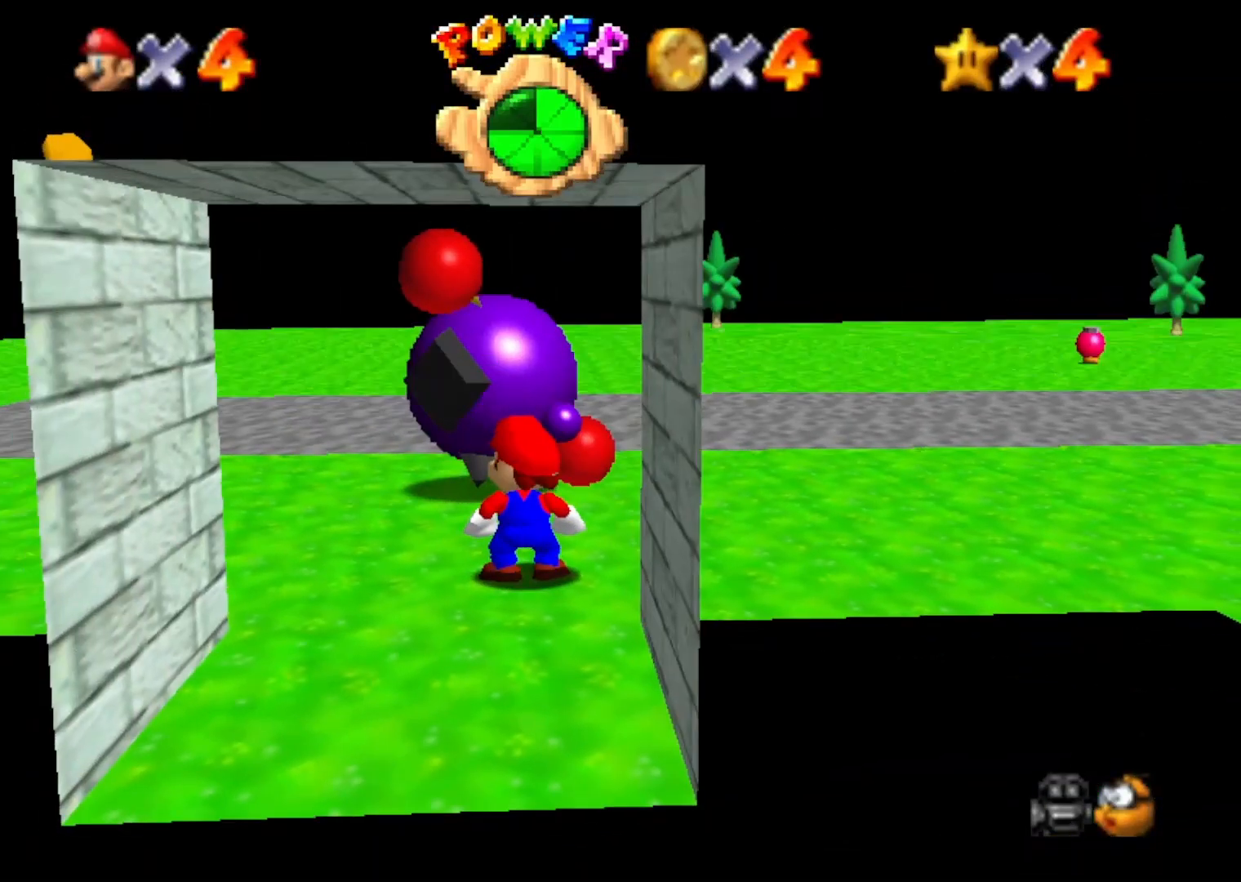
{"buttons": [], "left_stick": "center", "events": []}
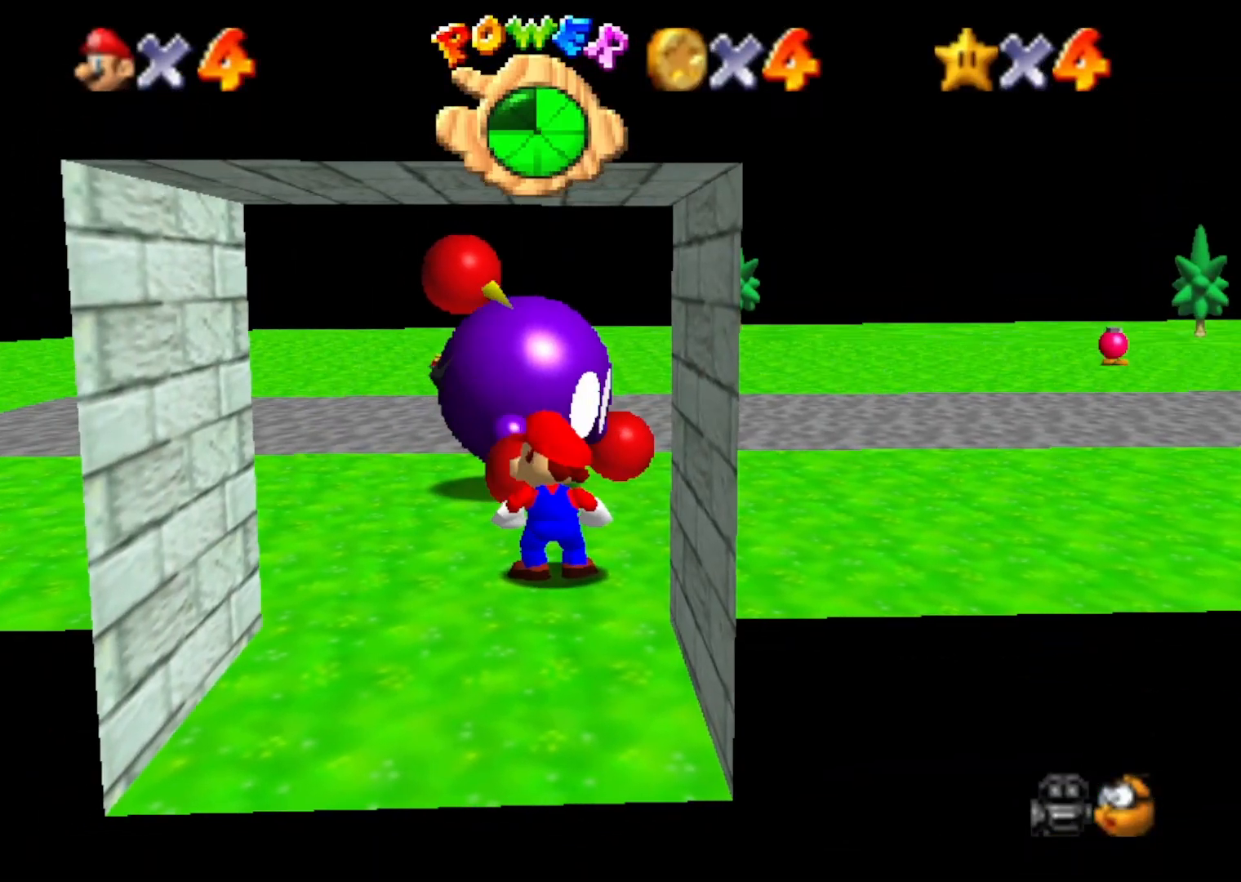
{"buttons": ["A"], "left_stick": "center", "events": [[67, "A", "down"]]}
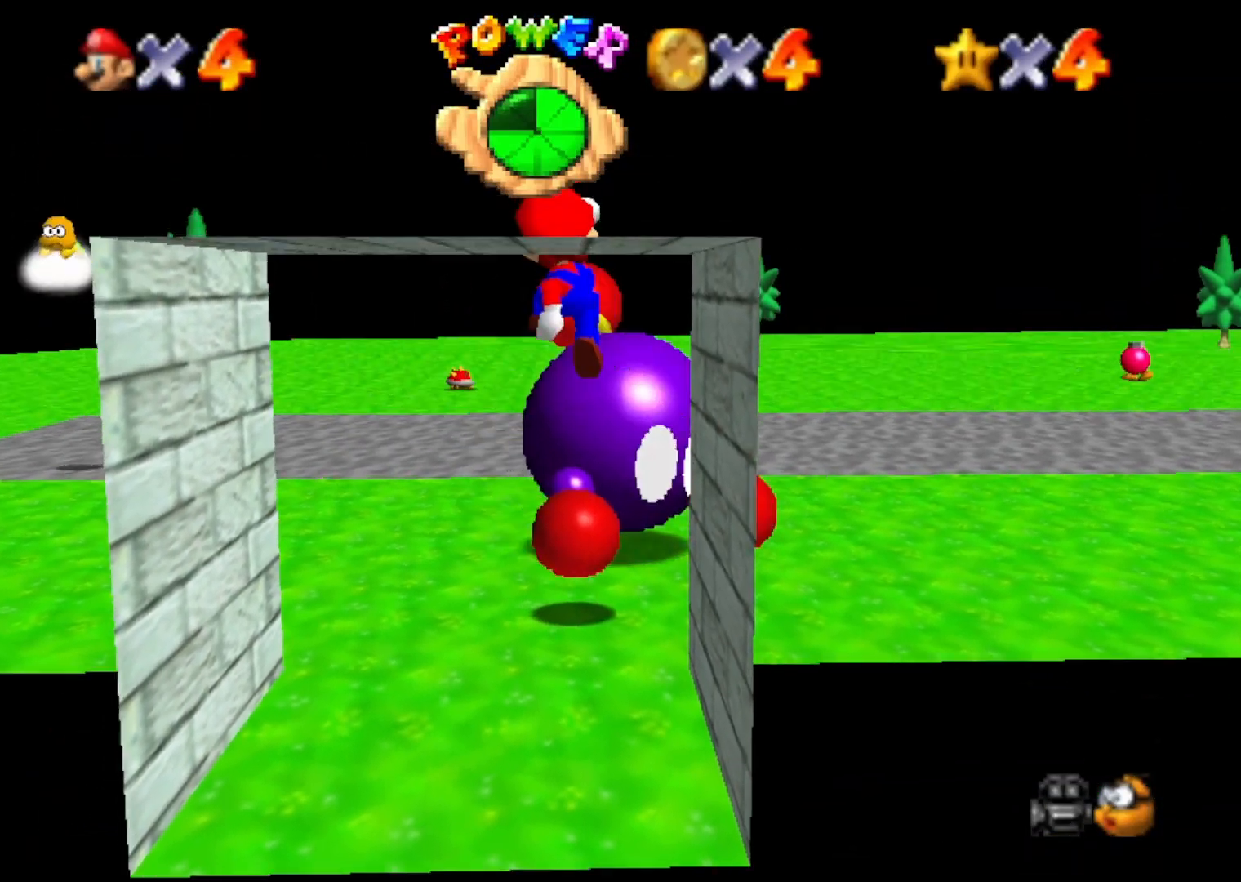
{"buttons": ["C_LEFT"], "left_stick": "up", "events": [[167, "B", "down"], [217, "A", "up"], [217, "B", "up"], [333, "left_stick", "up-left"], [500, "C_LEFT", "down"], [500, "left_stick", "up"]]}
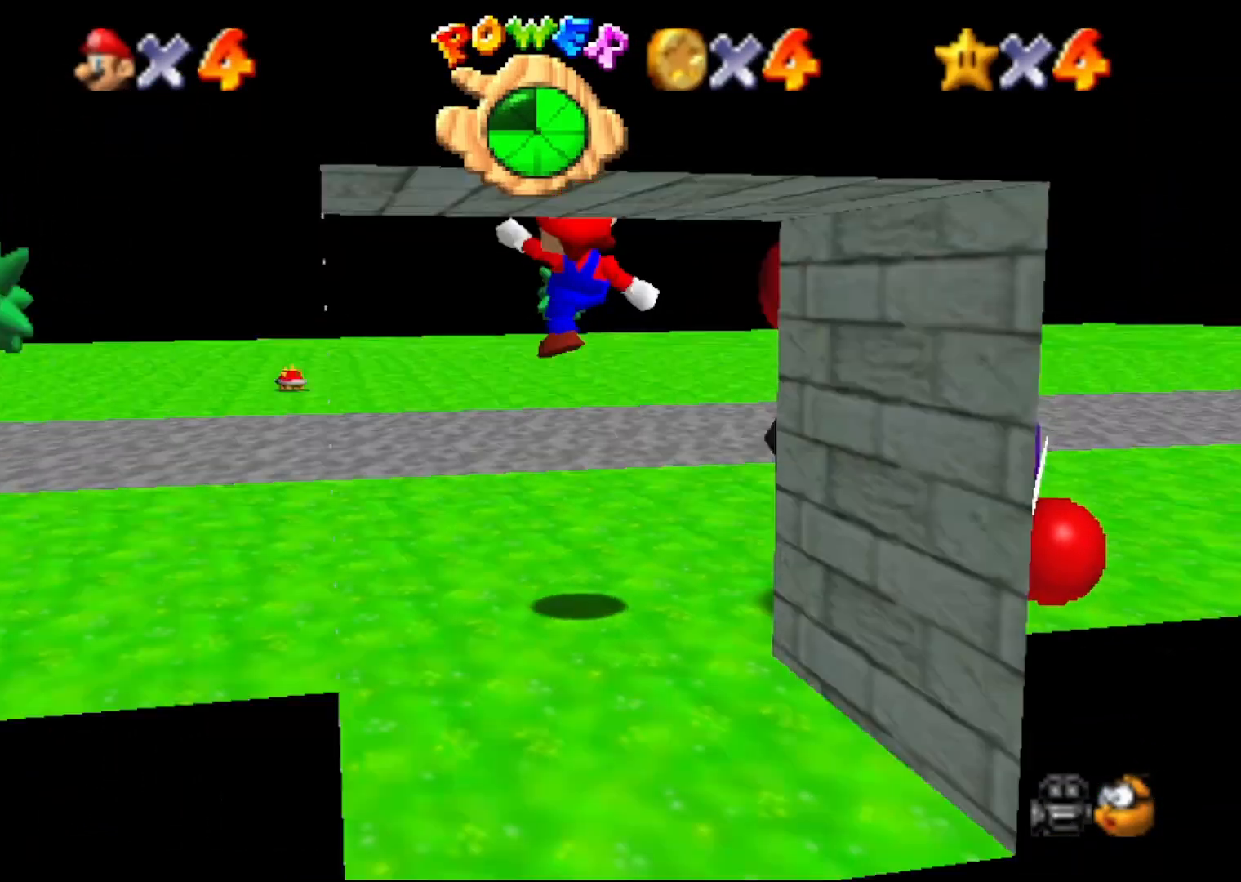
{"buttons": [], "left_stick": "up-left", "events": [[50, "C_LEFT", "up"], [117, "C_LEFT", "down"], [150, "left_stick", "up-left"], [183, "C_DOWN", "down"], [217, "C_LEFT", "up"], [333, "C_DOWN", "up"]]}
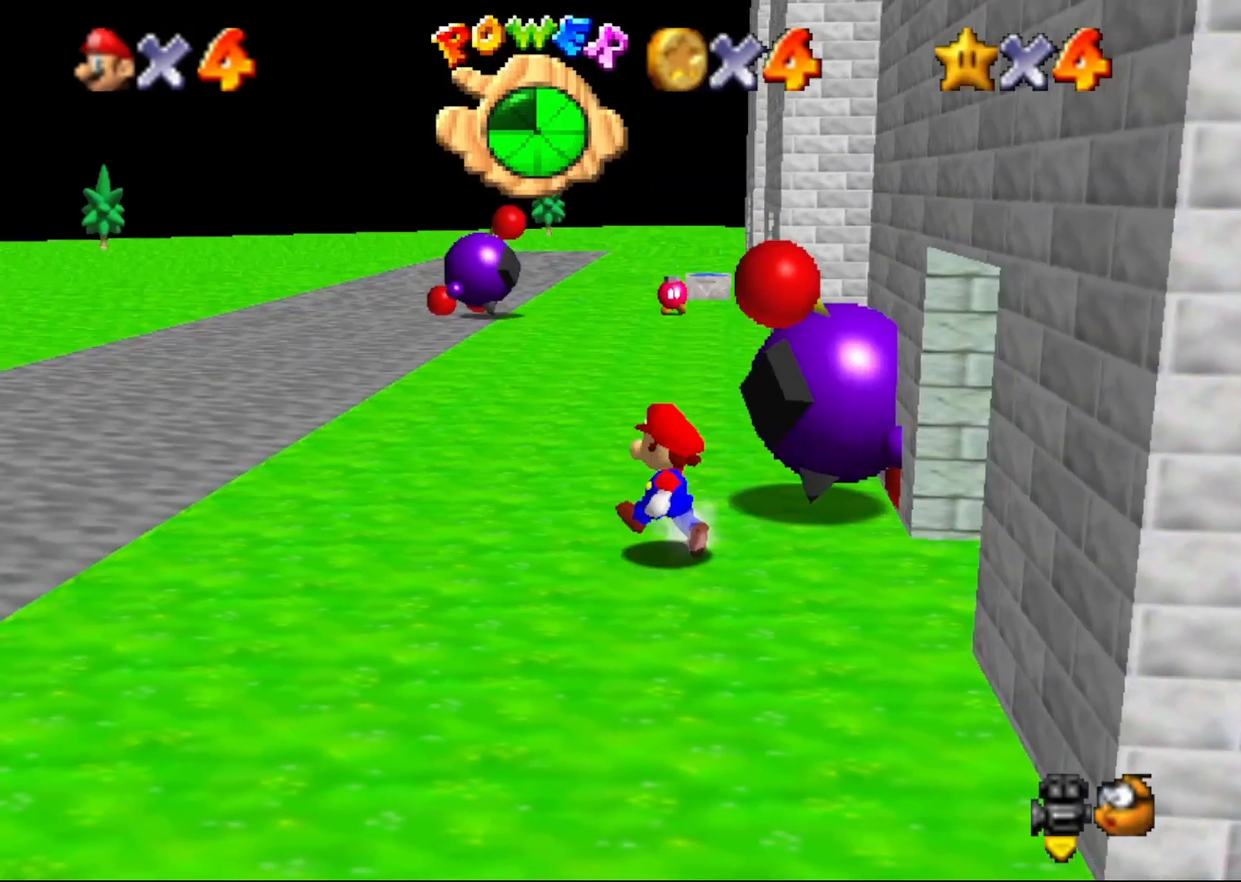
{"buttons": [], "left_stick": "up-left", "events": [[150, "C_LEFT", "down"], [283, "C_LEFT", "up"]]}
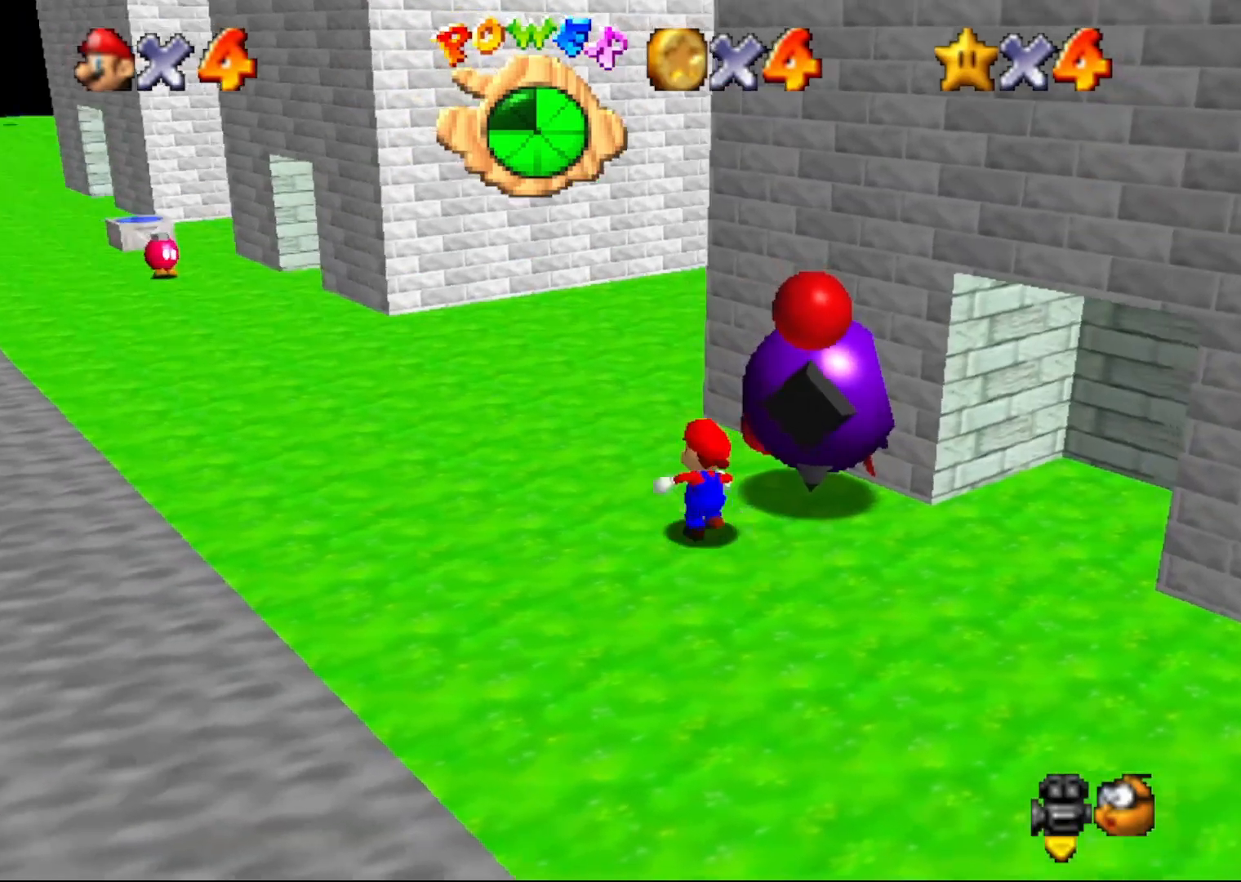
{"buttons": ["C_LEFT"], "left_stick": "up-left", "events": [[383, "C_LEFT", "down"]]}
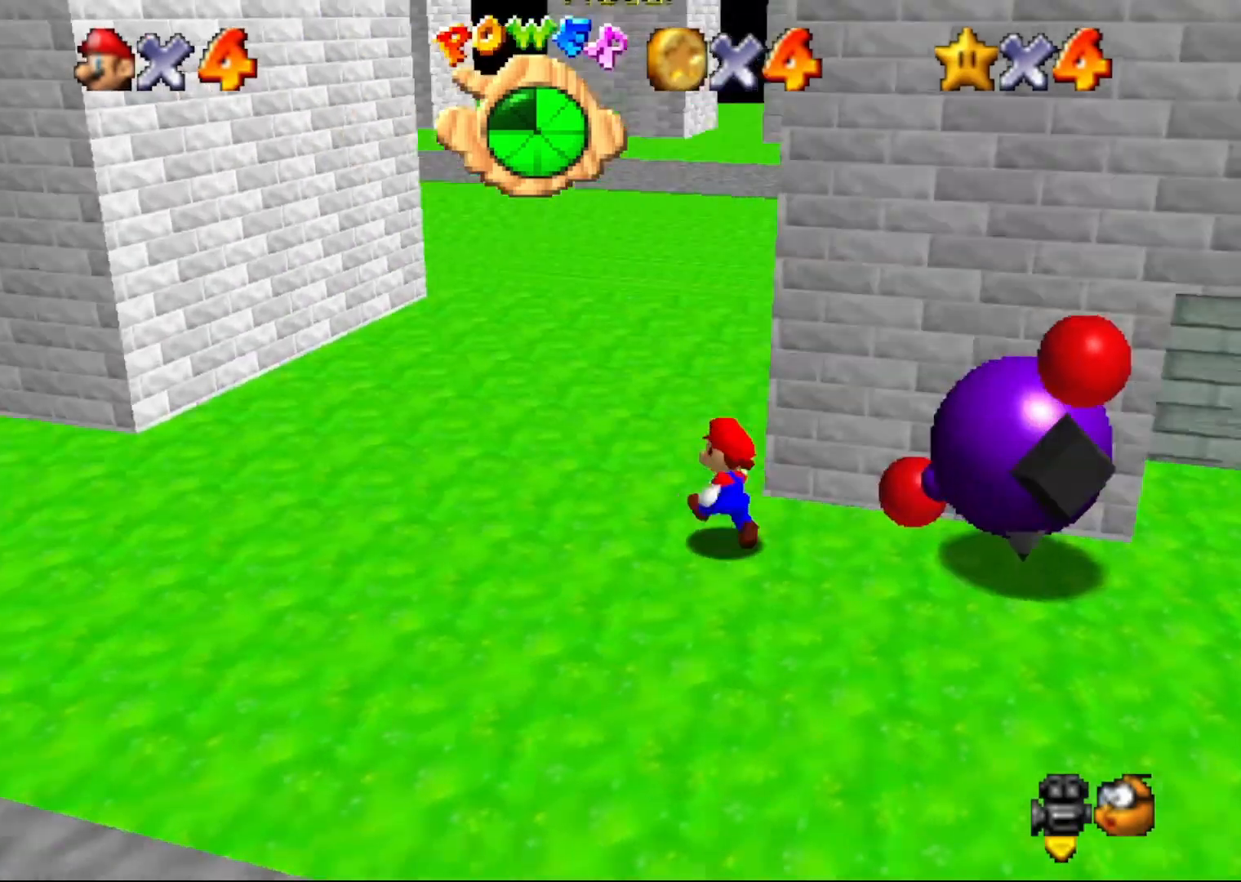
{"buttons": ["A"], "left_stick": "down-left", "events": [[50, "C_LEFT", "up"], [317, "left_stick", "left"], [467, "left_stick", "down-left"], [500, "A", "down"]]}
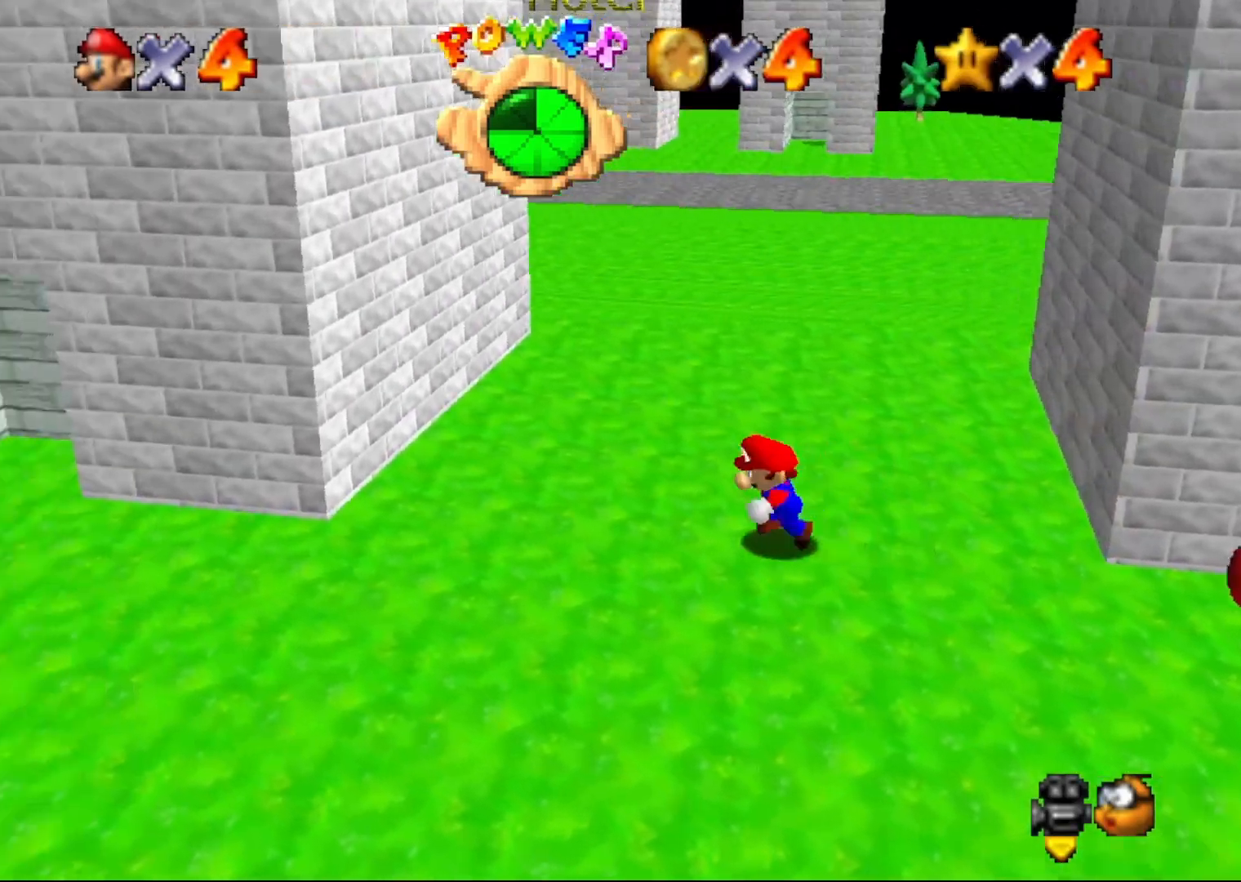
{"buttons": ["A", "B"], "left_stick": "down-left", "events": [[17, "B", "down"], [183, "A", "up"], [183, "B", "up"], [483, "A", "down"], [483, "B", "down"]]}
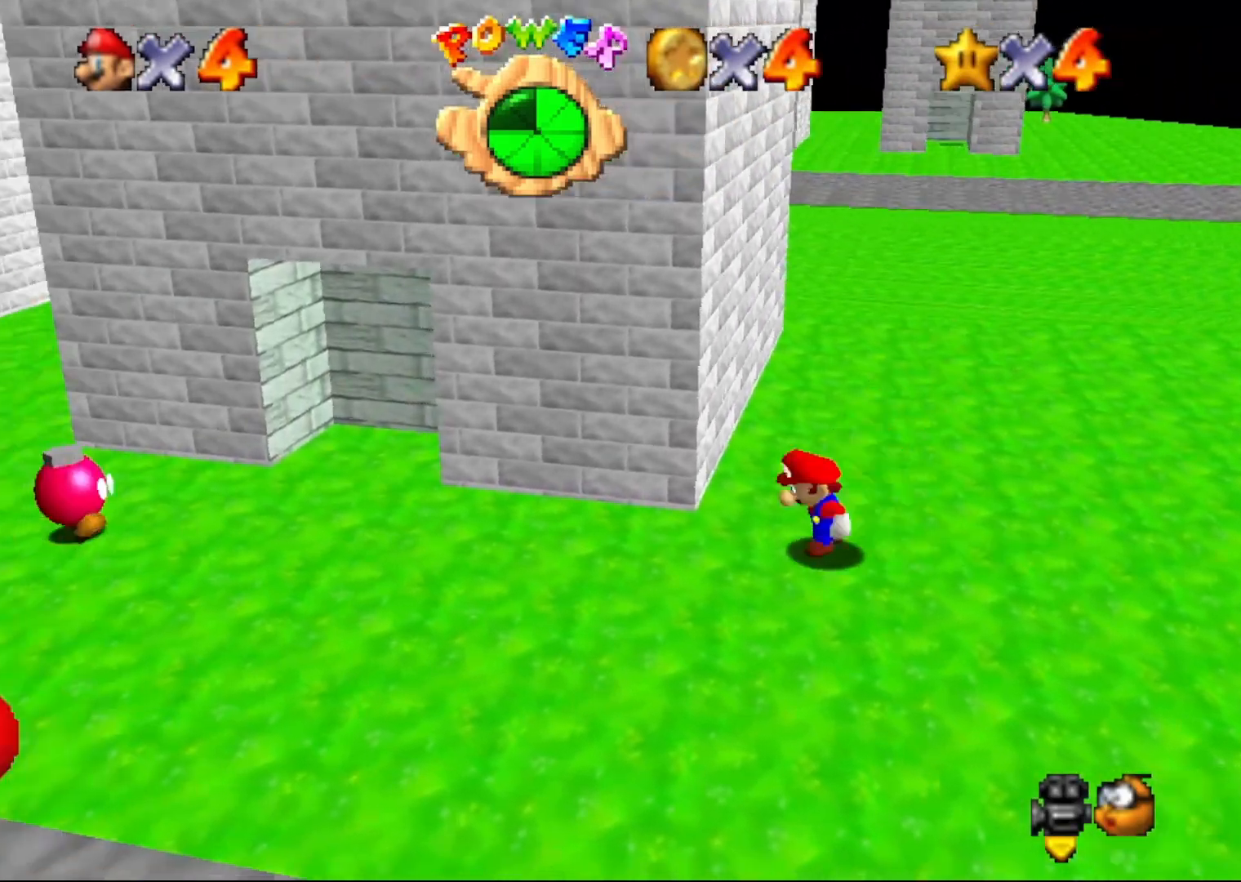
{"buttons": ["A", "B"], "left_stick": "left", "events": [[150, "A", "up"], [150, "B", "up"], [417, "left_stick", "left"], [483, "A", "down"], [483, "B", "down"]]}
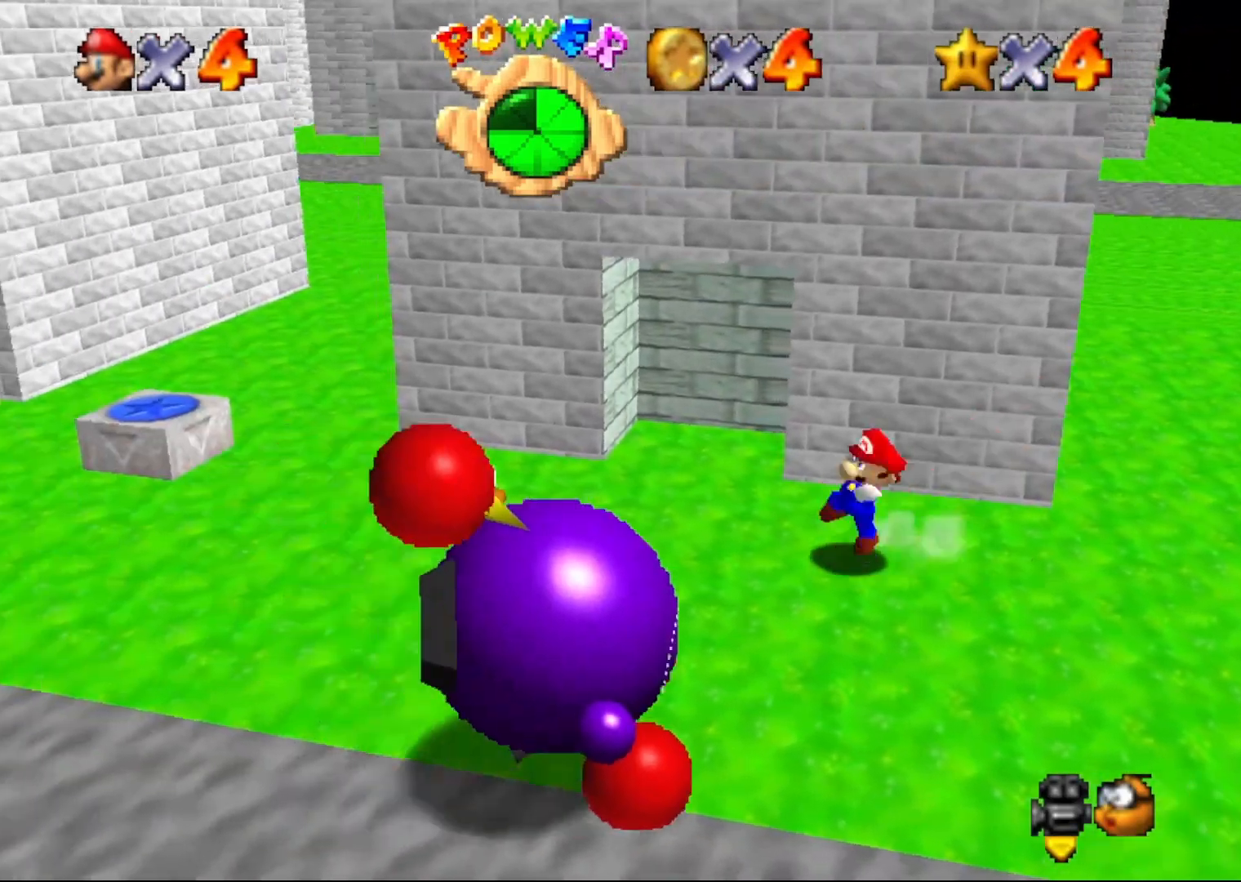
{"buttons": [], "left_stick": "center", "events": [[100, "A", "up"], [100, "B", "up"], [167, "left_stick", "center"], [300, "left_stick", "left"], [417, "left_stick", "center"]]}
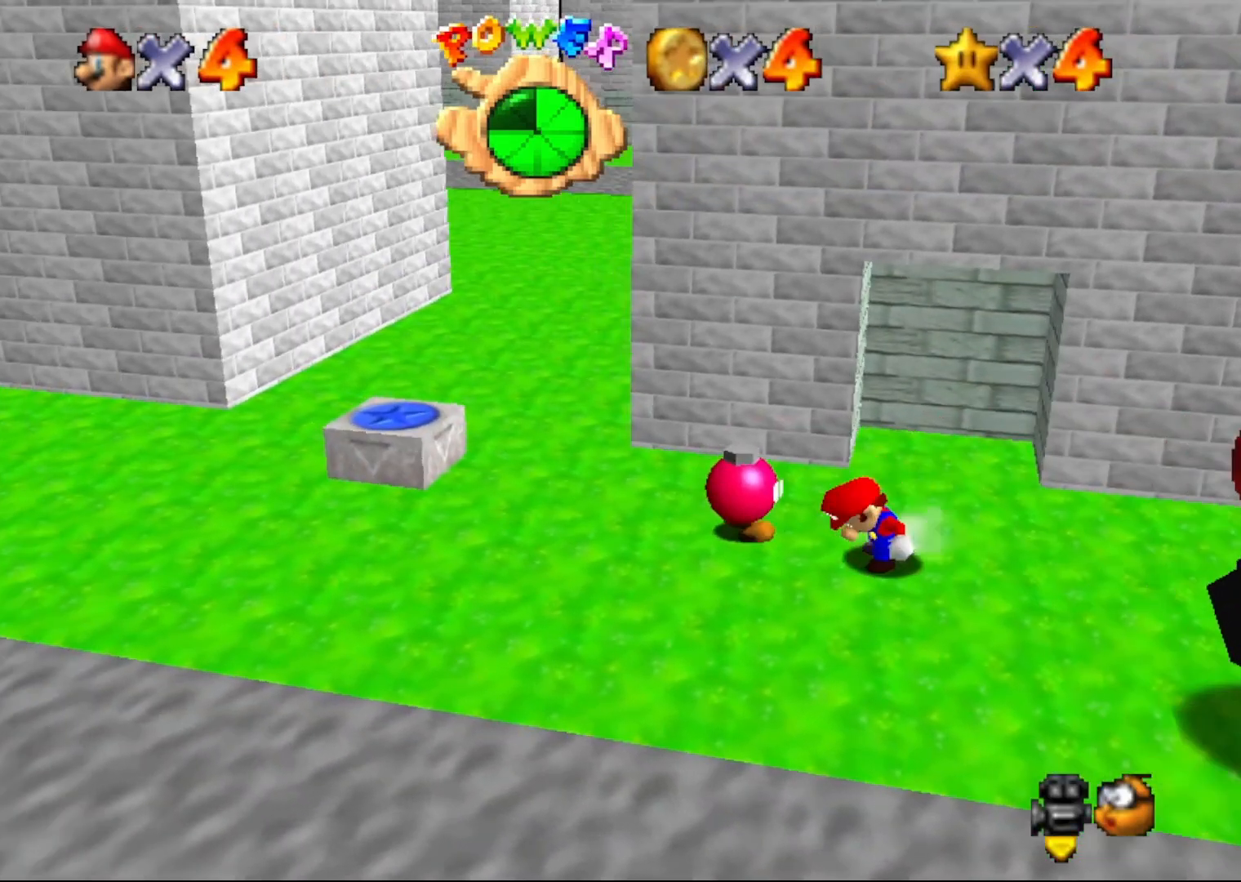
{"buttons": [], "left_stick": "center", "events": [[17, "left_stick", "left"], [317, "B", "down"], [333, "left_stick", "center"], [367, "B", "up"]]}
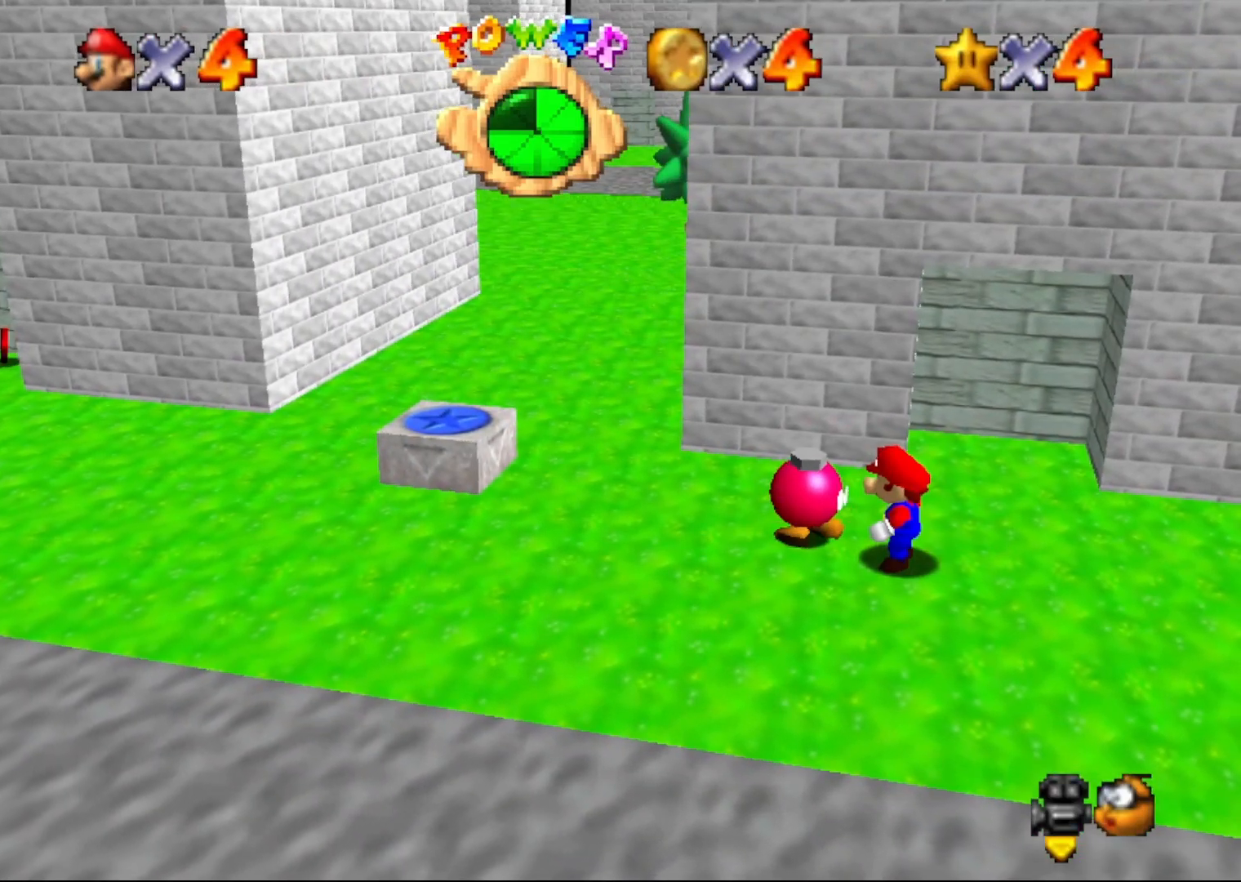
{"buttons": [], "left_stick": "center", "events": []}
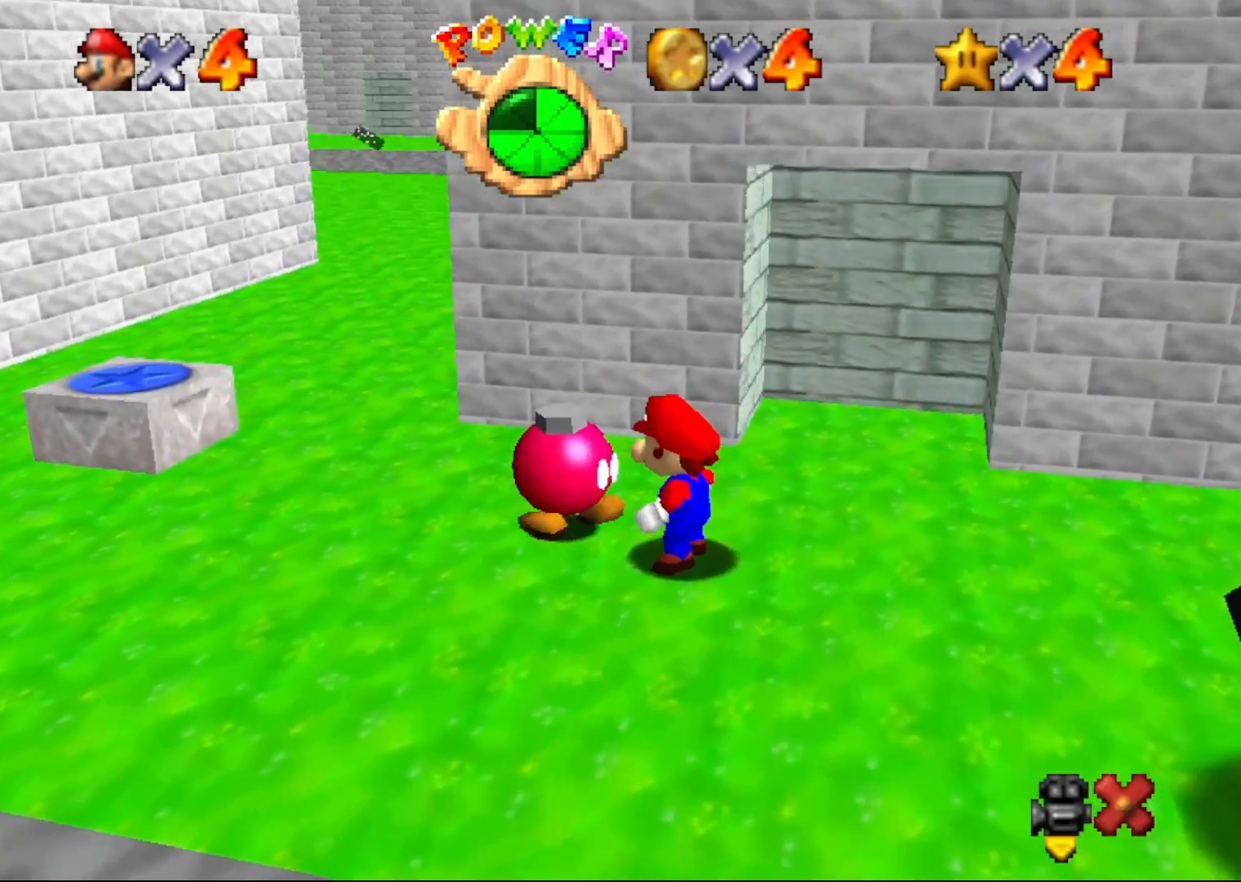
{"buttons": [], "left_stick": "center", "events": [[183, "A", "down"], [300, "A", "up"], [383, "A", "down"], [467, "A", "up"]]}
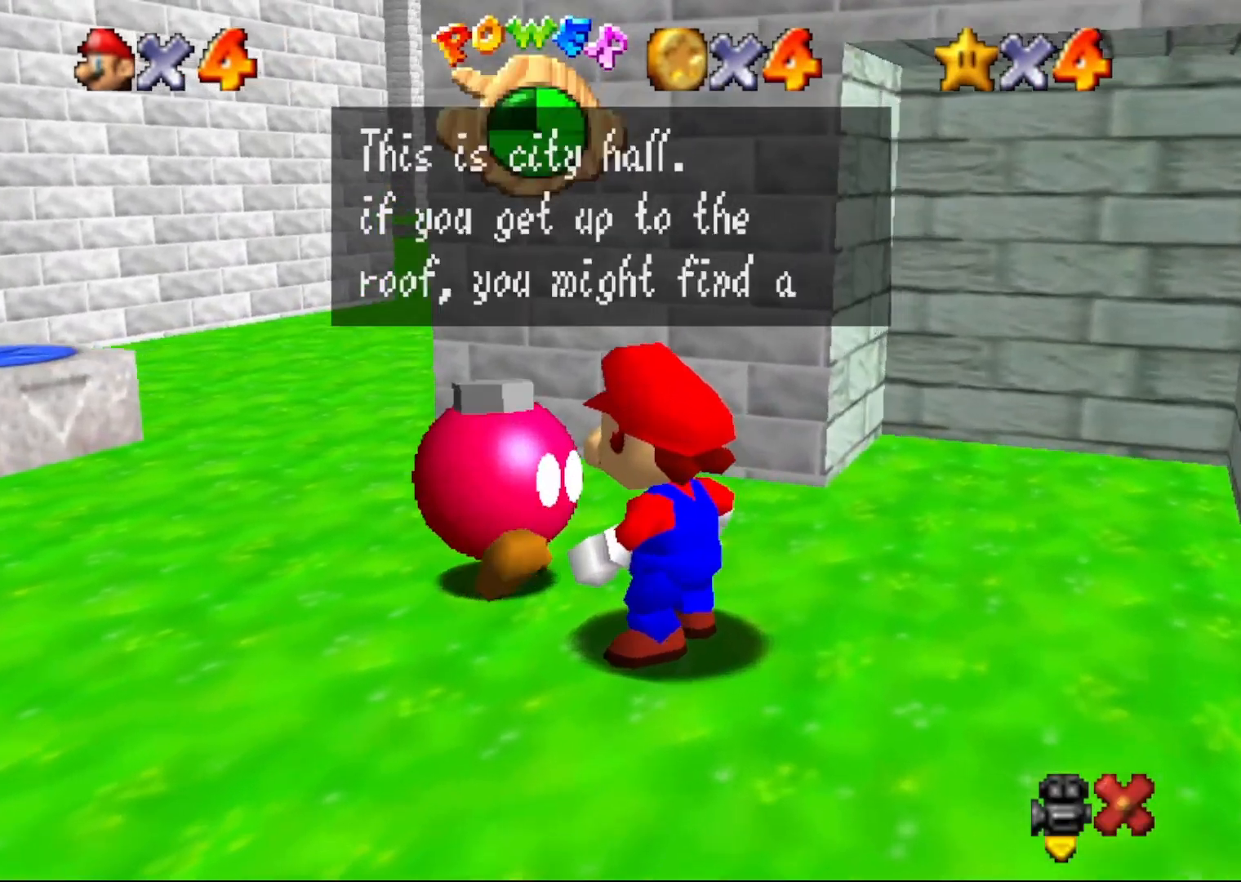
{"buttons": [], "left_stick": "center", "events": [[33, "A", "down"], [67, "A", "up"], [167, "A", "down"], [200, "A", "up"], [417, "A", "down"], [483, "A", "up"]]}
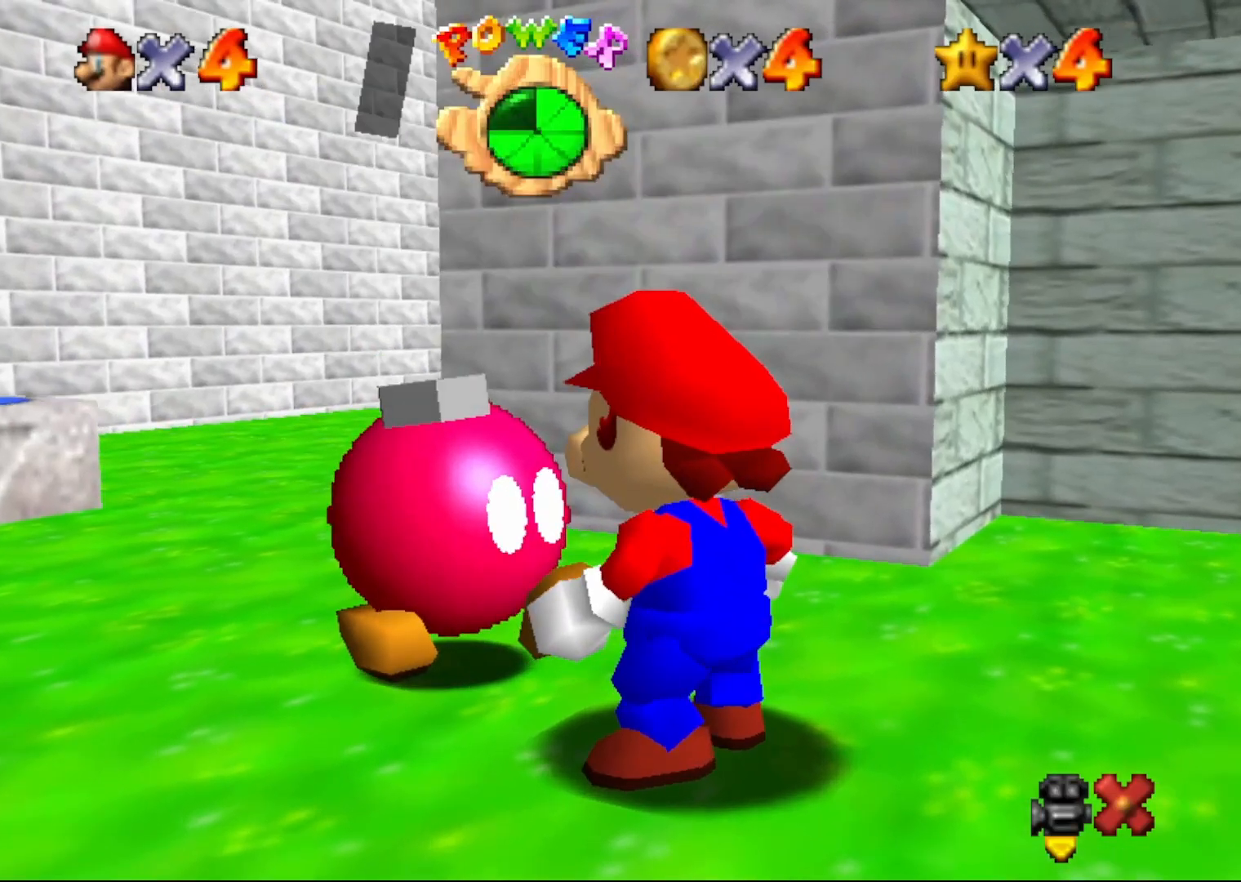
{"buttons": [], "left_stick": "center", "events": [[33, "A", "down"], [100, "A", "up"]]}
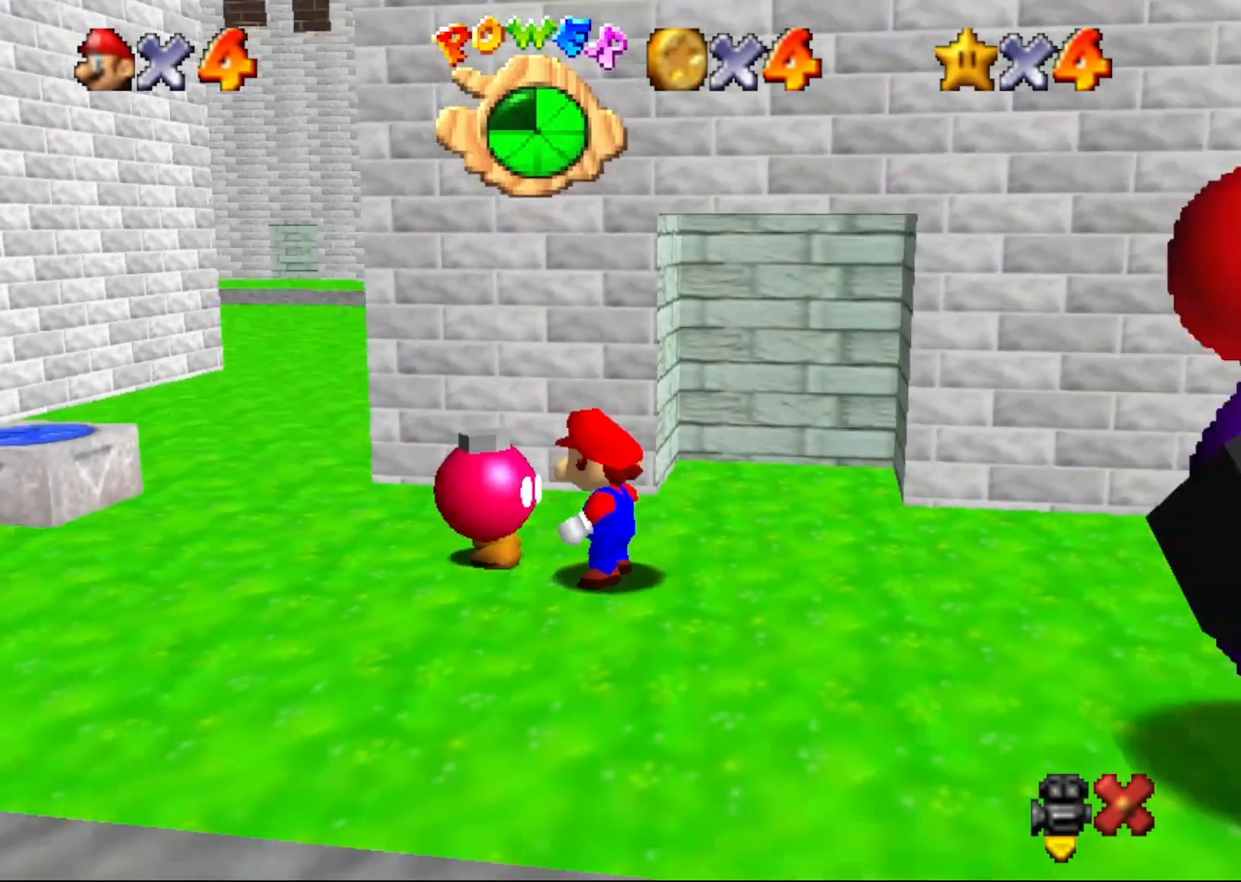
{"buttons": [], "left_stick": "down-left", "events": [[33, "left_stick", "down-left"]]}
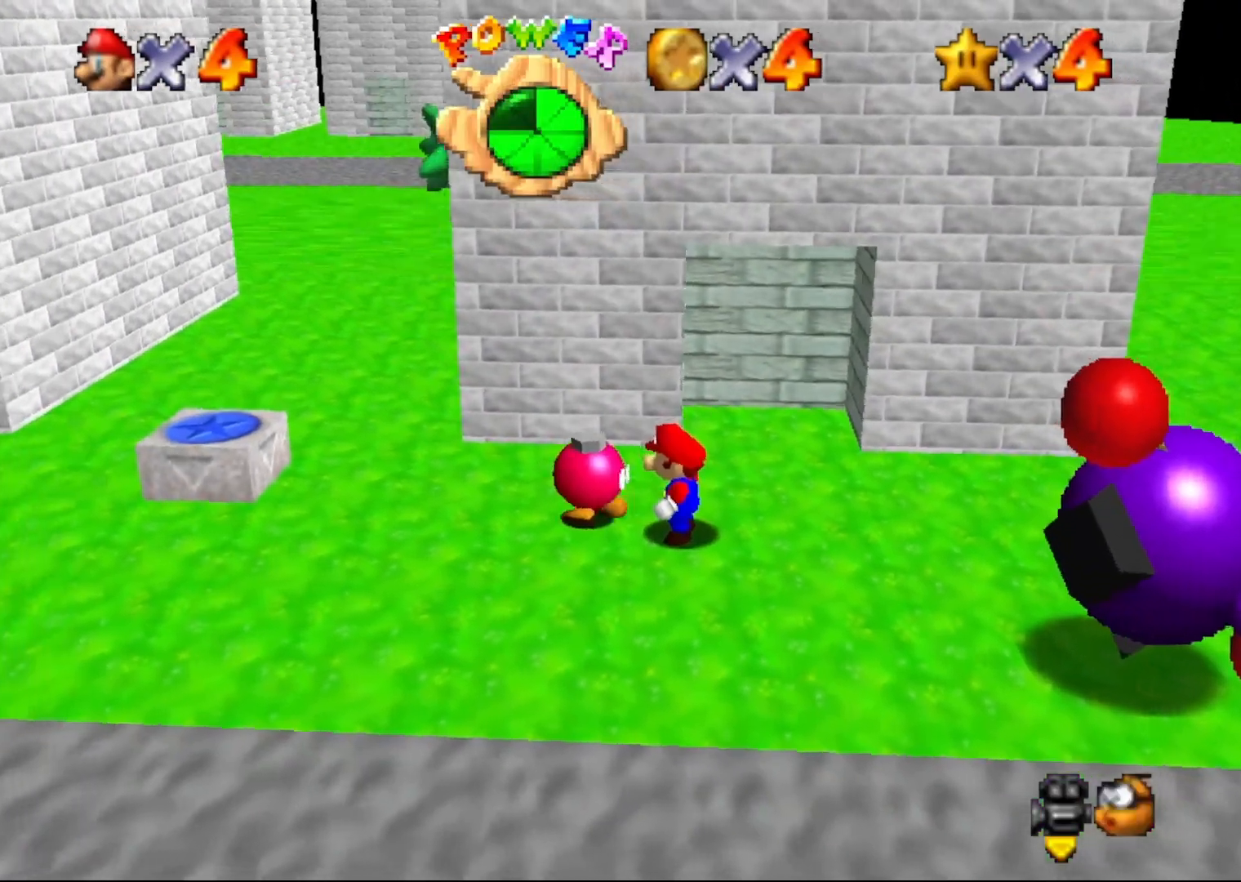
{"buttons": [], "left_stick": "down-left", "events": []}
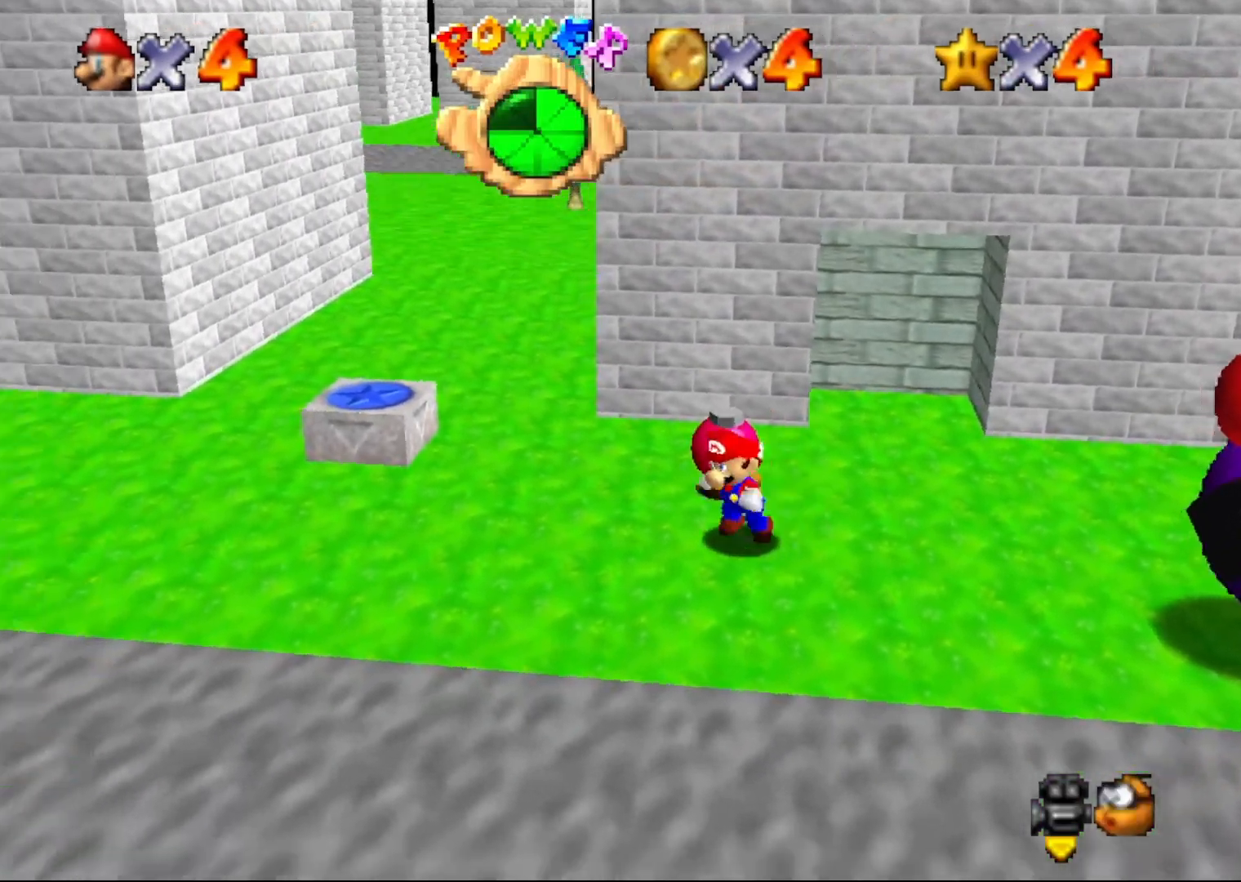
{"buttons": ["A"], "left_stick": "up-left", "events": [[33, "left_stick", "left"], [167, "left_stick", "up-left"], [417, "A", "down"]]}
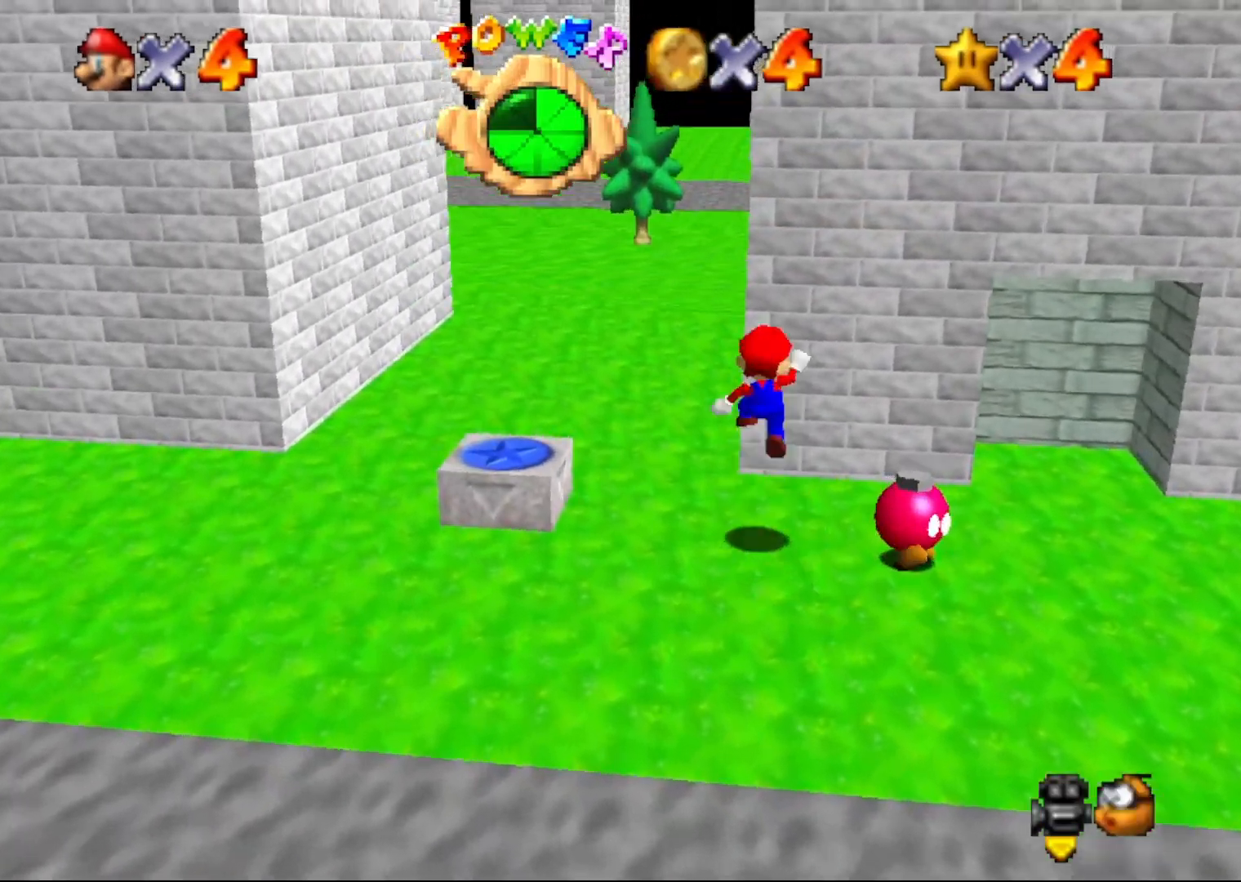
{"buttons": [], "left_stick": "up-left", "events": [[17, "A", "up"], [17, "B", "down"], [100, "B", "up"], [233, "left_stick", "left"], [433, "left_stick", "up-left"]]}
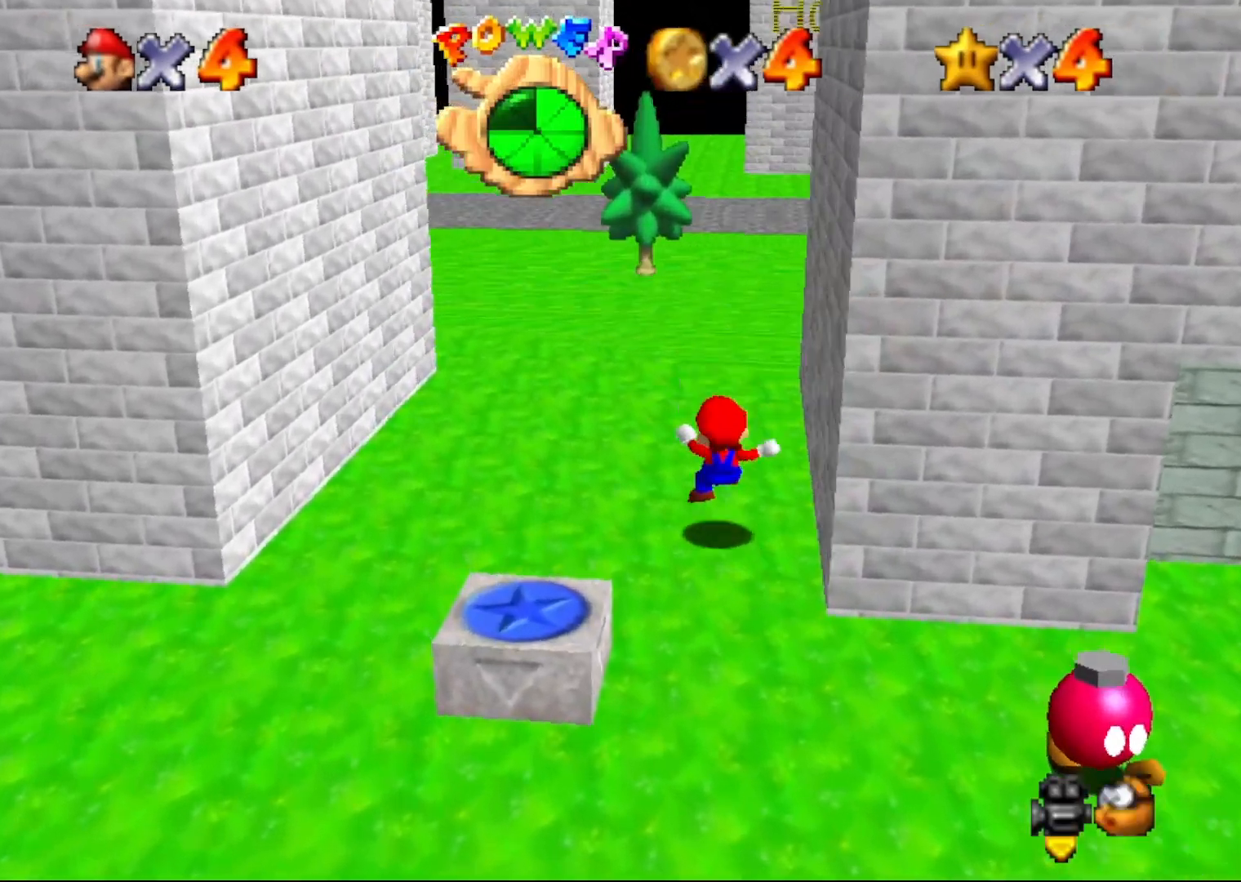
{"buttons": ["Z"], "left_stick": "left", "events": [[250, "left_stick", "left"], [433, "Z", "down"]]}
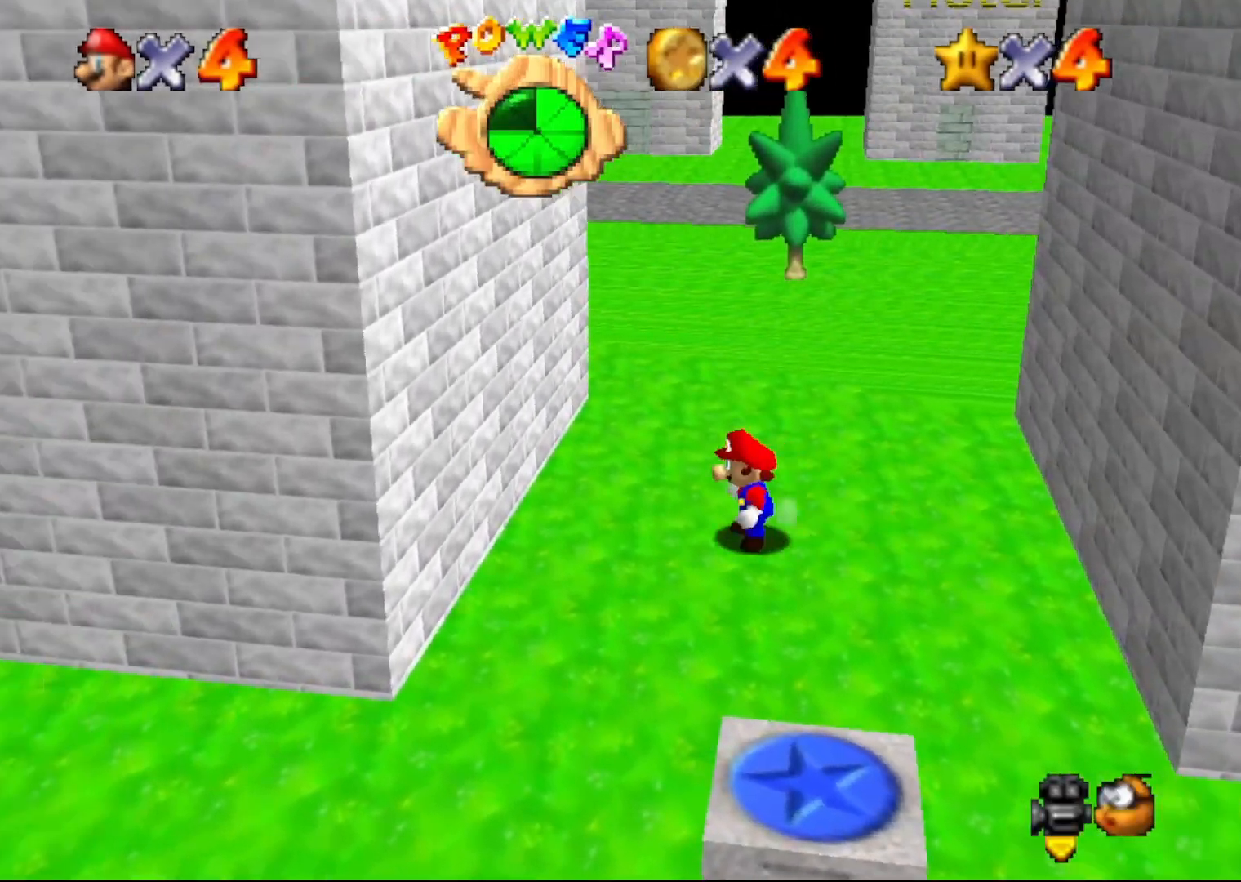
{"buttons": ["A"], "left_stick": "up-right", "events": [[33, "A", "down"], [50, "left_stick", "up-left"], [100, "A", "up"], [117, "Z", "up"], [250, "left_stick", "up-right"], [283, "A", "down"], [300, "left_stick", "right"], [467, "left_stick", "up-right"]]}
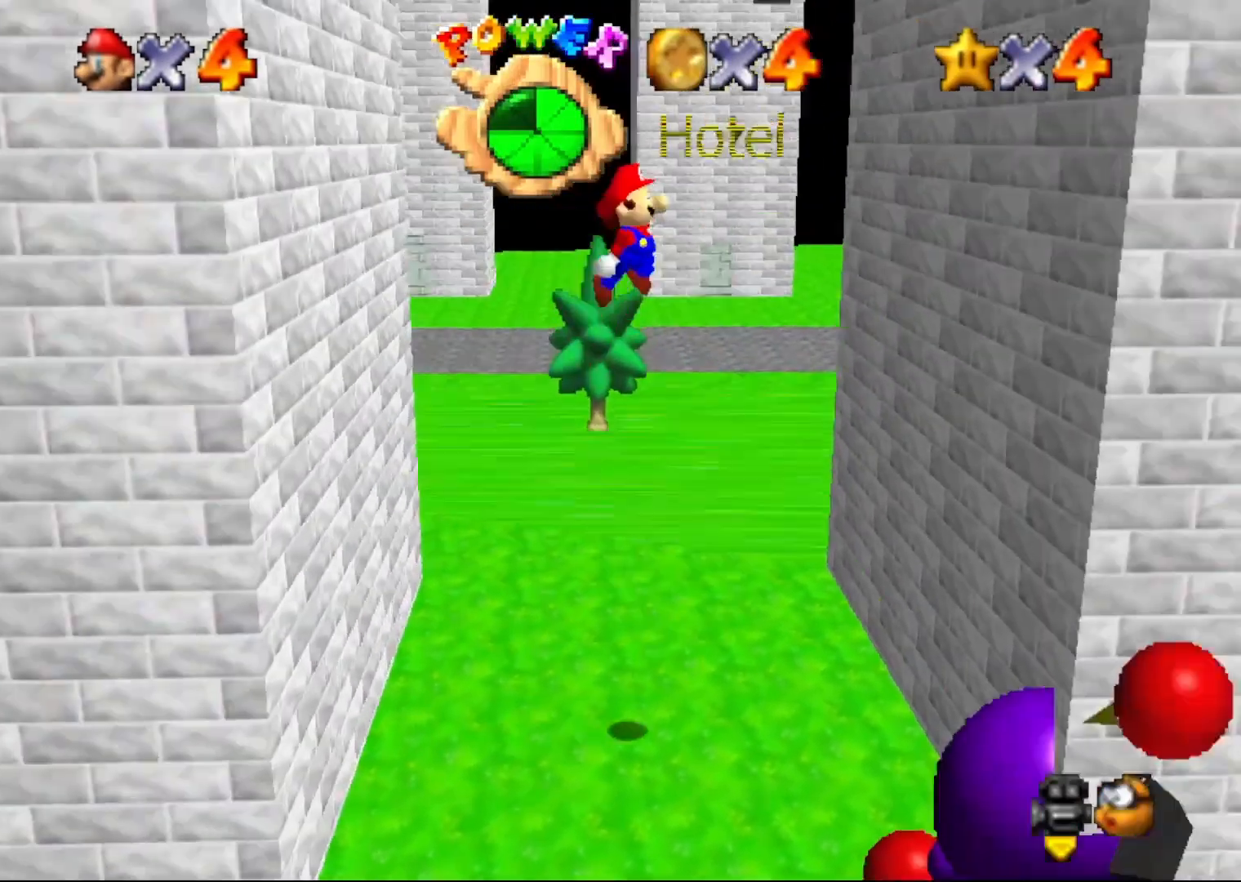
{"buttons": ["A"], "left_stick": "up-left", "events": [[200, "A", "up"], [417, "A", "down"], [417, "left_stick", "up-left"]]}
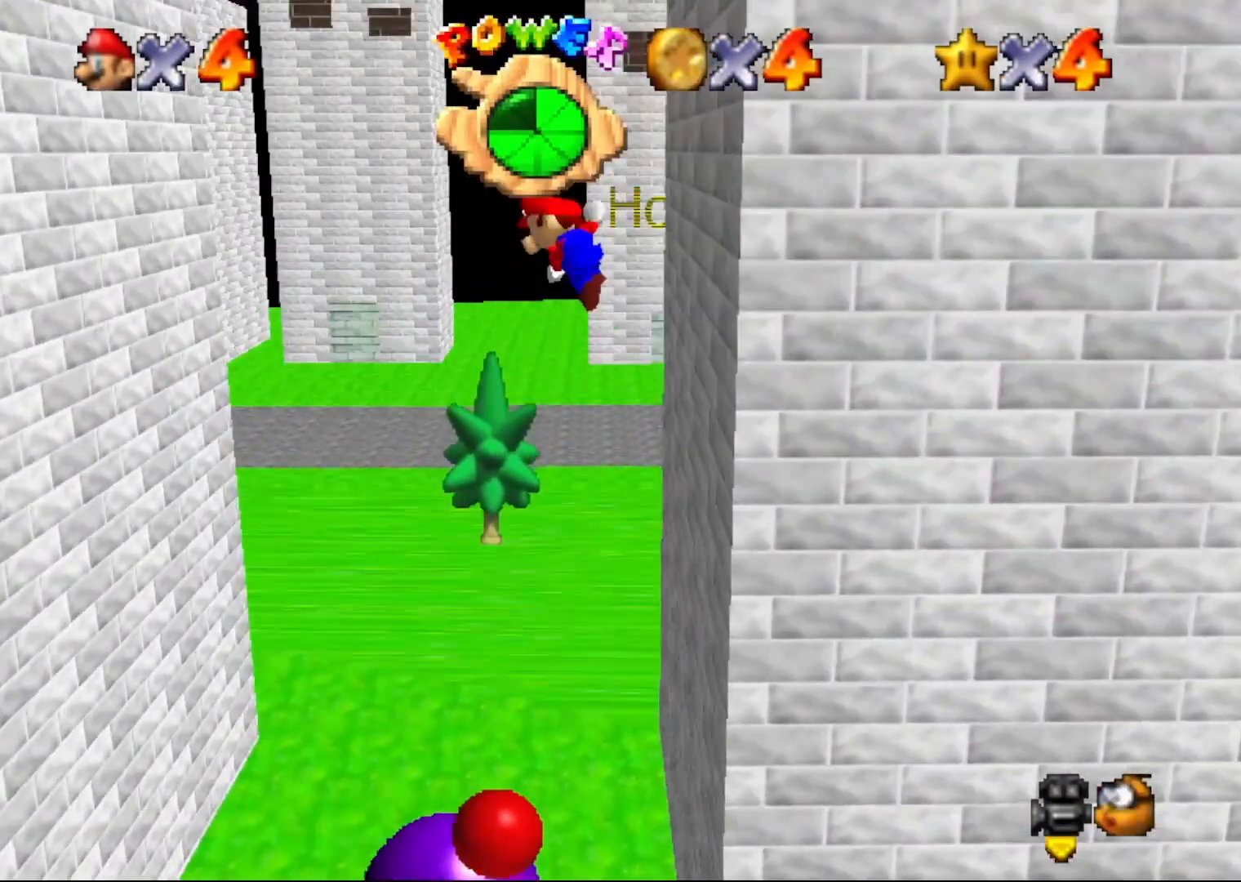
{"buttons": [], "left_stick": "up-left", "events": [[467, "A", "up"]]}
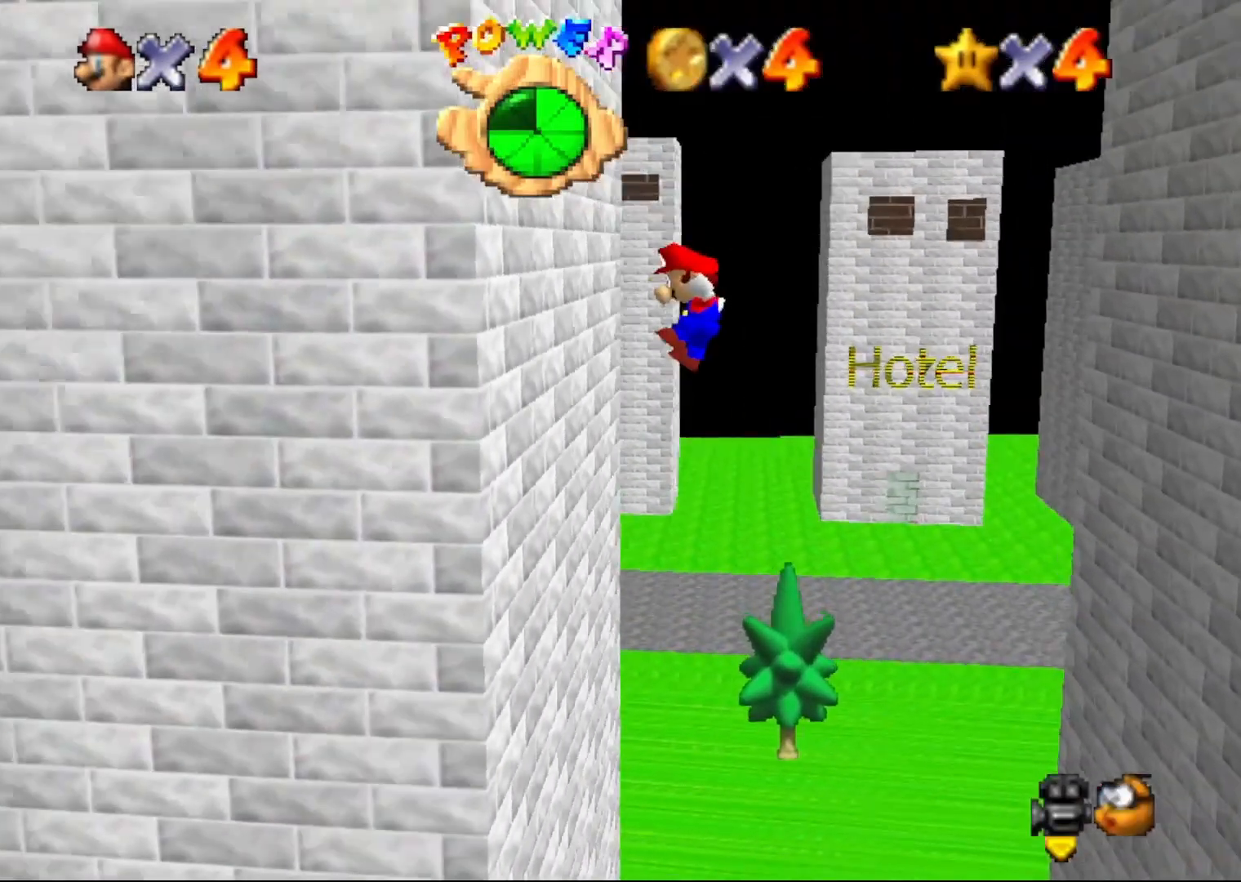
{"buttons": ["A"], "left_stick": "up-right", "events": [[150, "A", "down"], [150, "left_stick", "up-right"]]}